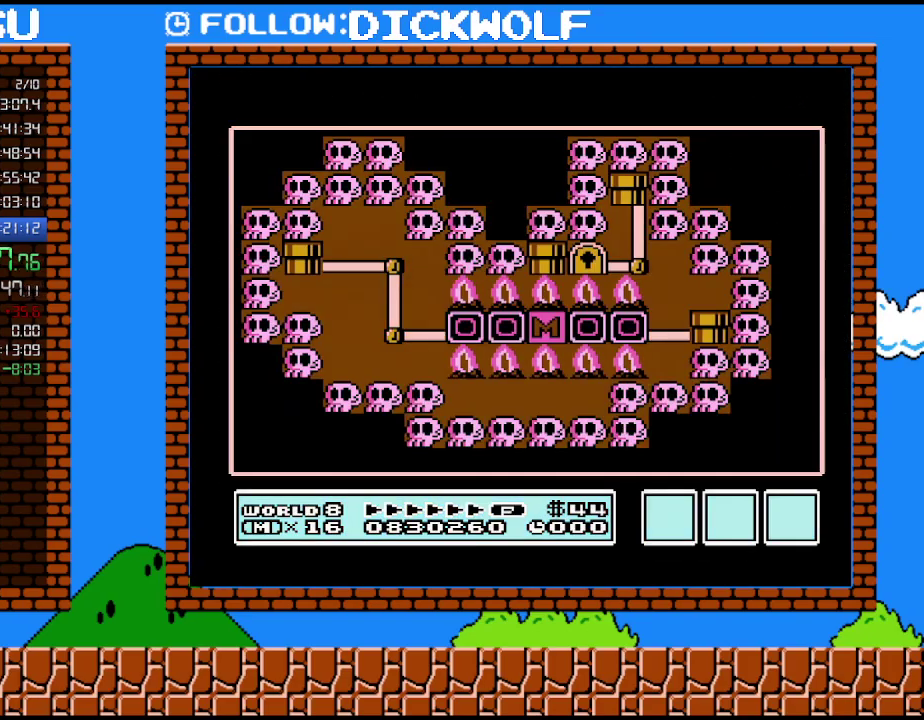
Gameplay with a controller (Nintendo layout); each line is a JSON object with the inputs held at the frame after it. "events" lists button and stick changes between this image and that frame as [ms after this image, input, new state], when the widget could be followed in between. Not read: A L3 R3.
{"buttons": [], "events": []}
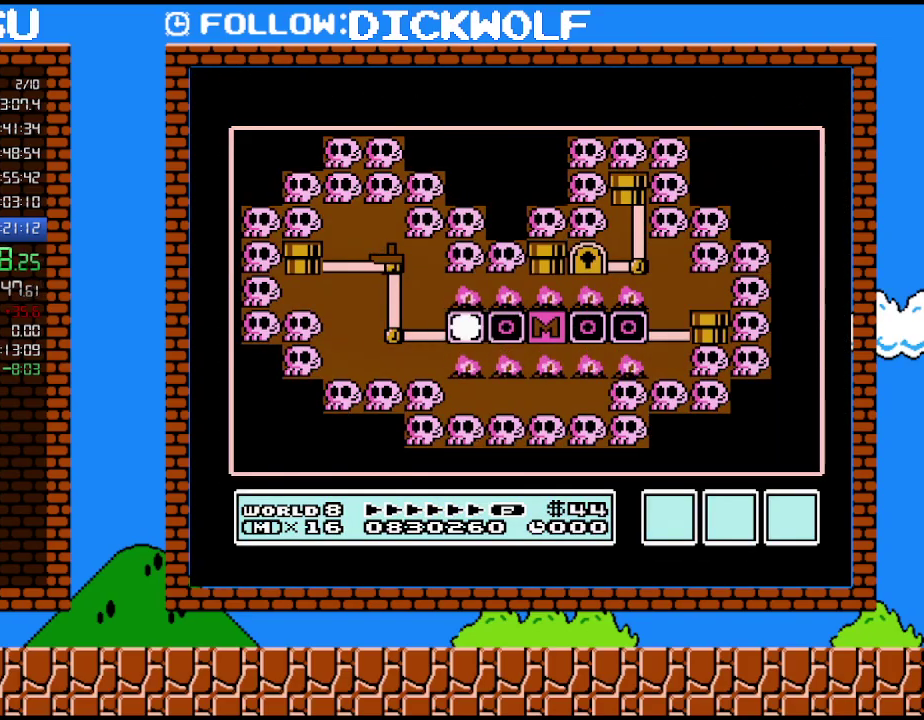
{"buttons": [], "events": []}
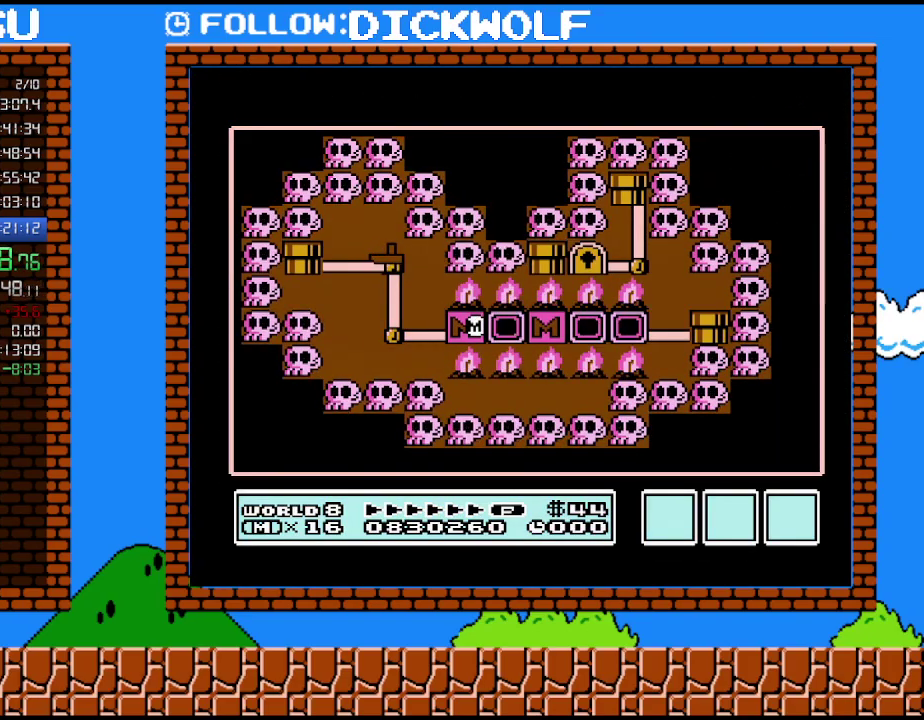
{"buttons": ["DPAD_UP"], "events": [[133, "DPAD_LEFT", "down"], [300, "DPAD_LEFT", "up"], [450, "DPAD_UP", "down"]]}
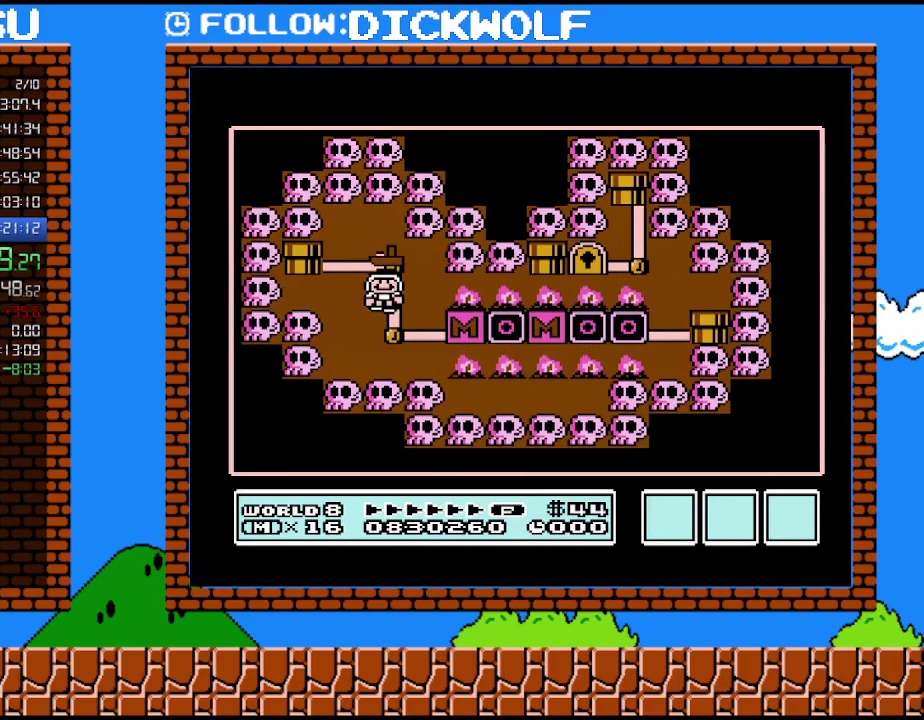
{"buttons": ["DPAD_UP"], "events": []}
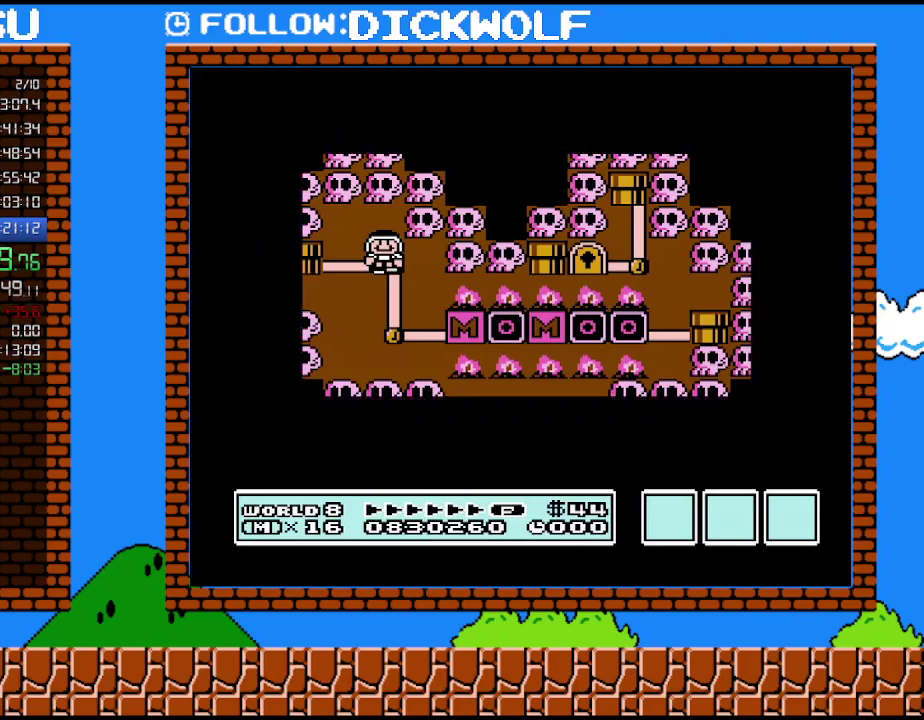
{"buttons": ["DPAD_UP"], "events": []}
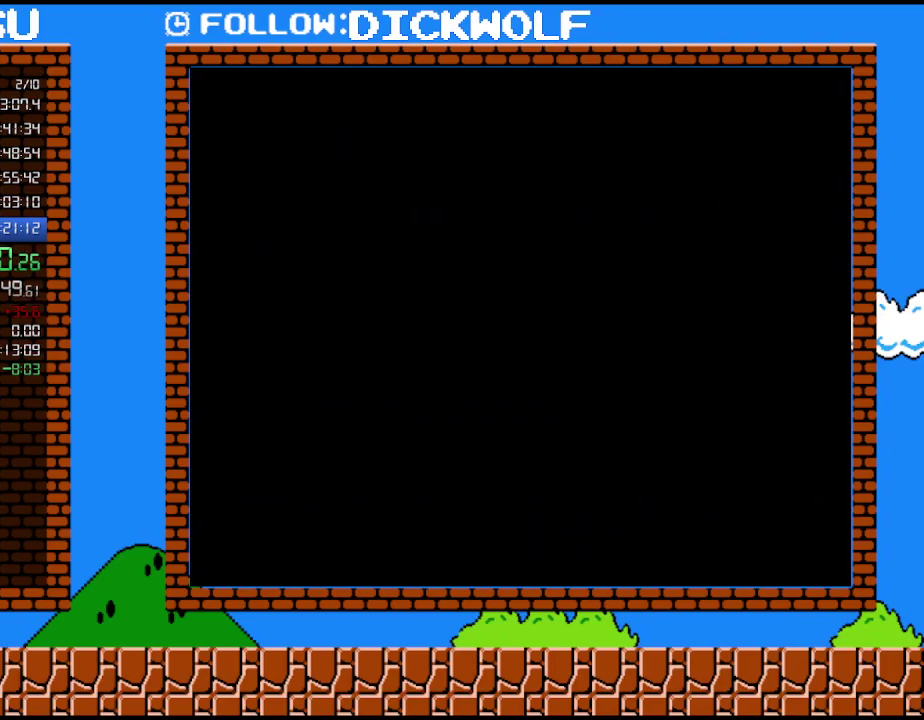
{"buttons": [], "events": [[200, "DPAD_UP", "up"]]}
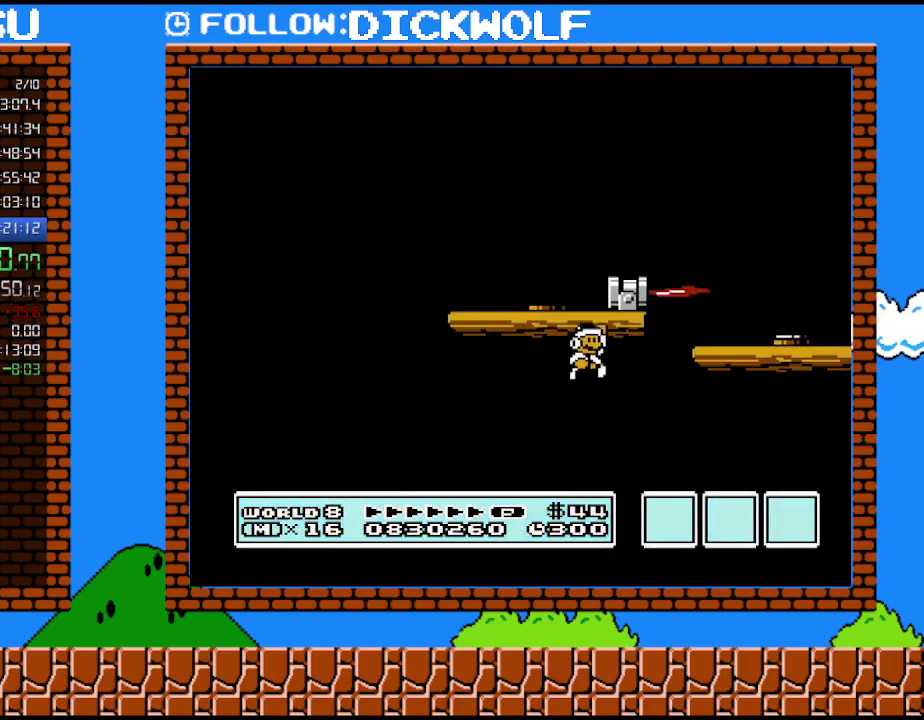
{"buttons": ["DPAD_RIGHT"], "events": [[200, "B", "down"], [267, "B", "up"], [450, "DPAD_RIGHT", "down"]]}
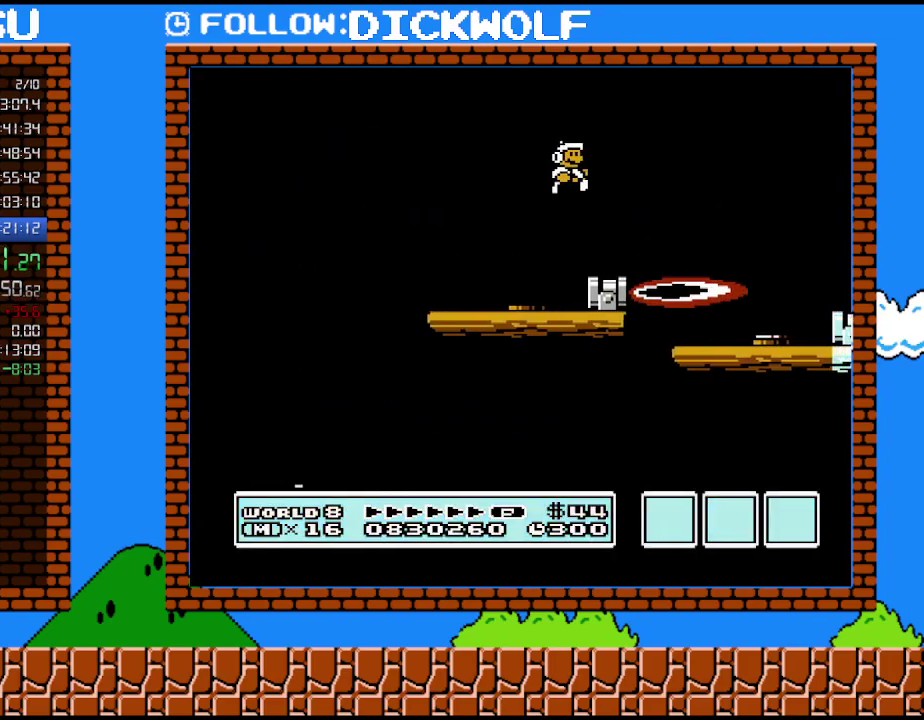
{"buttons": ["B"], "events": [[17, "B", "down"], [83, "B", "up"], [83, "DPAD_RIGHT", "up"], [133, "B", "down"]]}
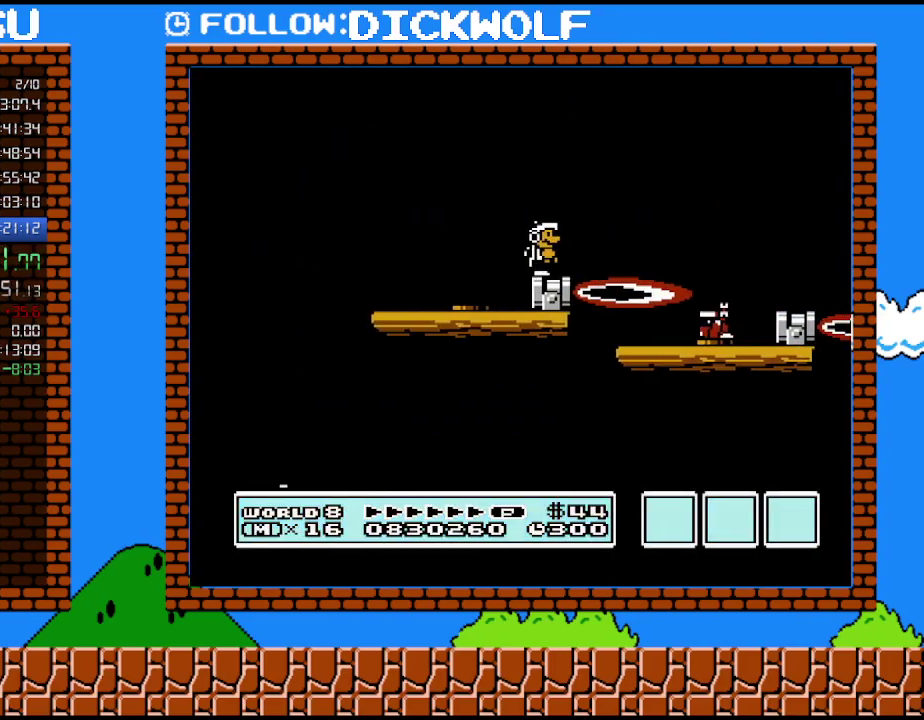
{"buttons": ["B", "DPAD_RIGHT"], "events": [[17, "DPAD_RIGHT", "down"]]}
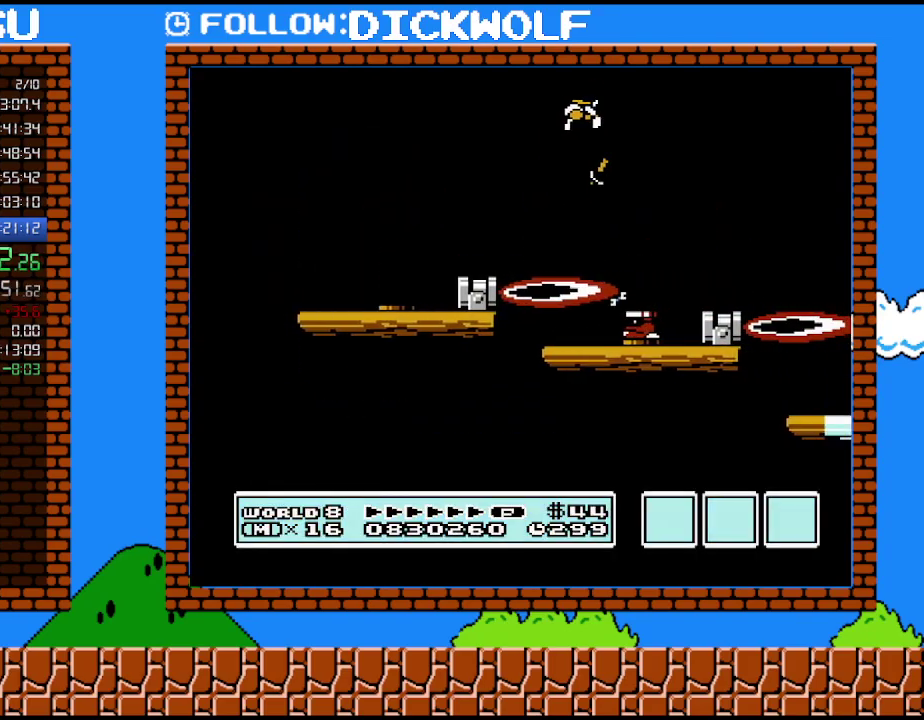
{"buttons": ["B", "DPAD_LEFT"], "events": [[100, "DPAD_RIGHT", "up"], [200, "DPAD_LEFT", "down"]]}
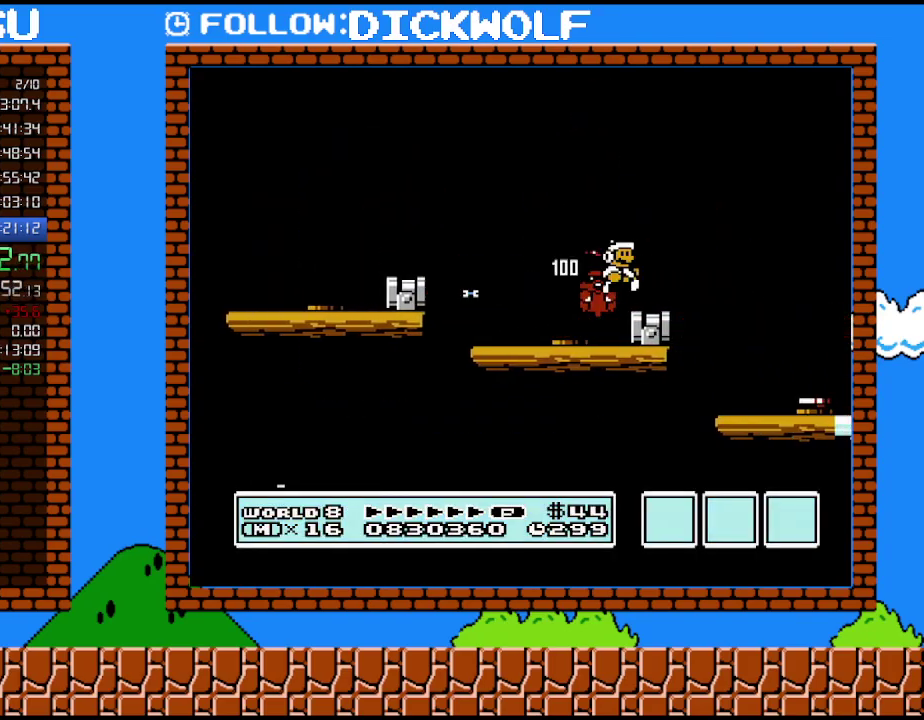
{"buttons": ["DPAD_RIGHT"], "events": [[50, "DPAD_LEFT", "up"], [50, "DPAD_RIGHT", "down"], [167, "DPAD_RIGHT", "up"], [233, "B", "up"], [350, "B", "down"], [417, "B", "up"], [483, "DPAD_RIGHT", "down"]]}
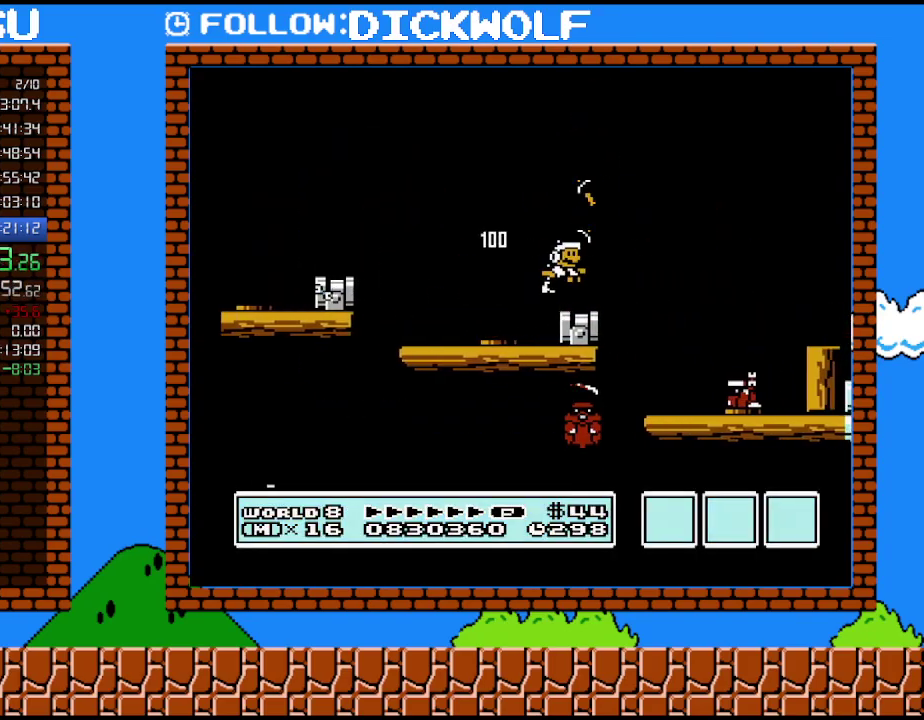
{"buttons": ["B", "DPAD_RIGHT"], "events": [[17, "B", "down"]]}
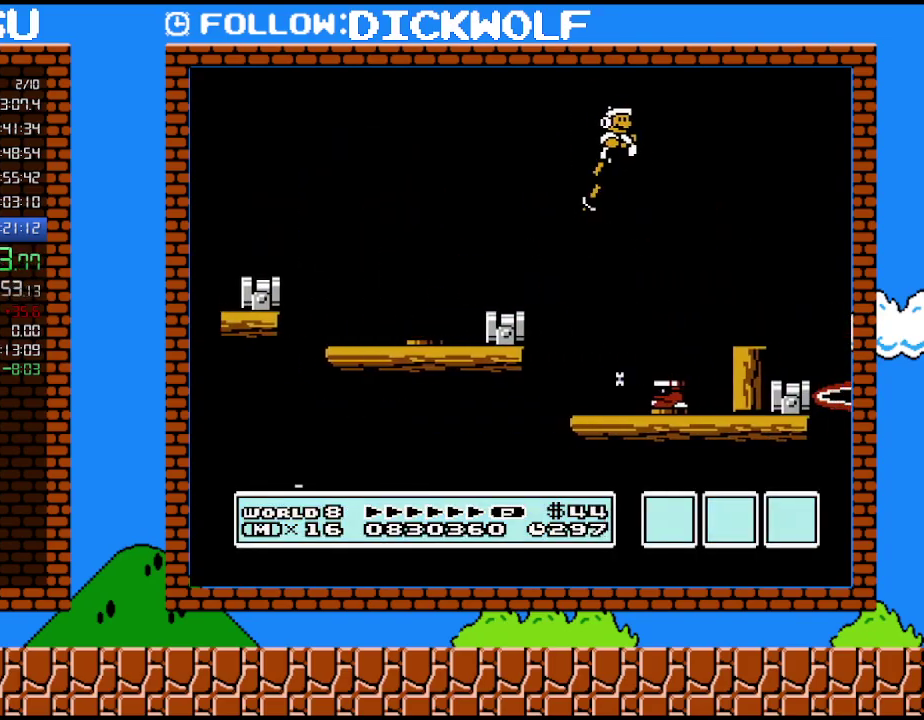
{"buttons": ["B"], "events": [[150, "DPAD_RIGHT", "up"], [167, "DPAD_LEFT", "down"], [417, "DPAD_LEFT", "up"]]}
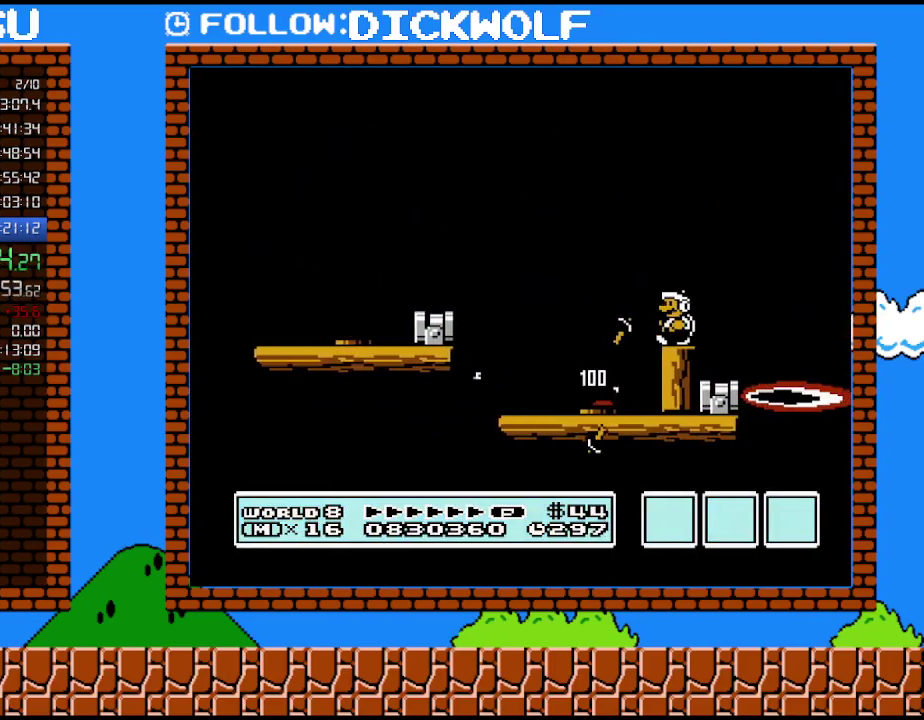
{"buttons": ["B", "DPAD_LEFT"], "events": [[50, "DPAD_LEFT", "down"], [133, "DPAD_LEFT", "up"], [450, "DPAD_LEFT", "down"]]}
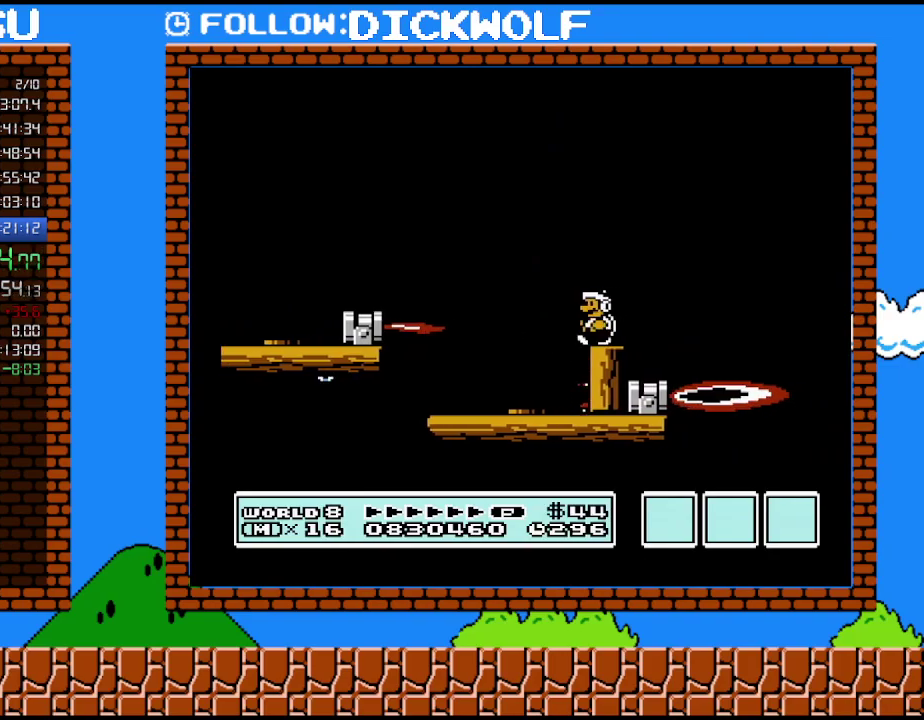
{"buttons": ["B", "DPAD_RIGHT"], "events": [[50, "DPAD_LEFT", "up"], [417, "DPAD_RIGHT", "down"]]}
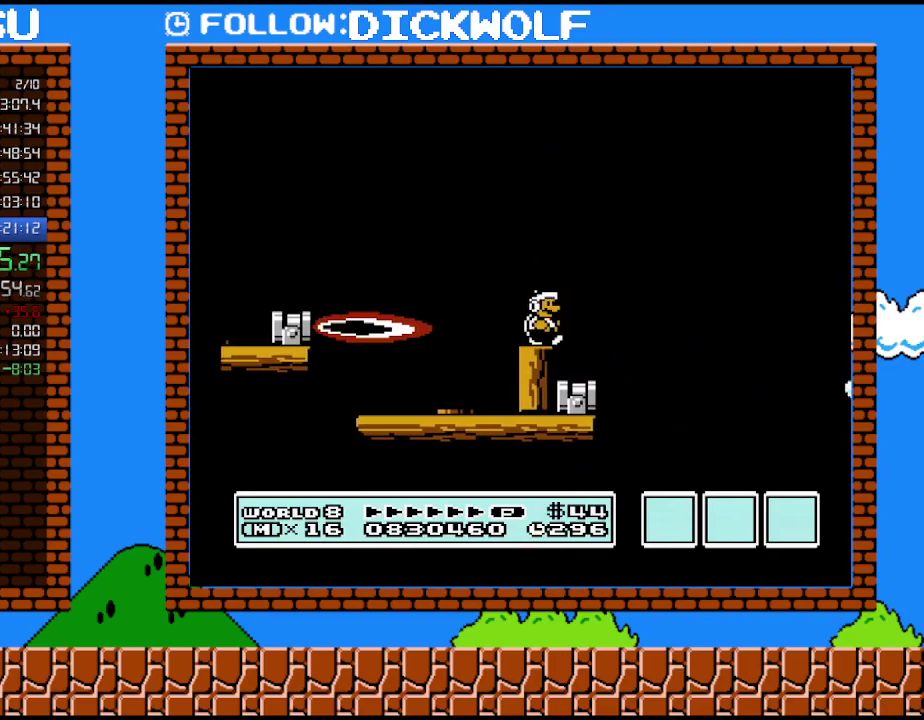
{"buttons": ["B", "DPAD_RIGHT"], "events": []}
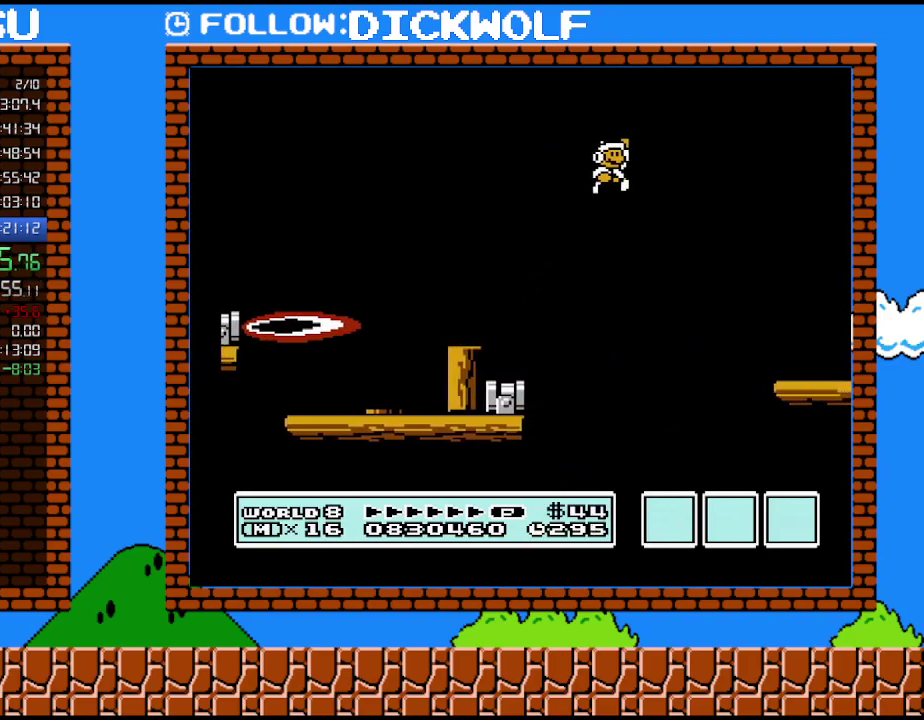
{"buttons": ["B", "DPAD_RIGHT"], "events": []}
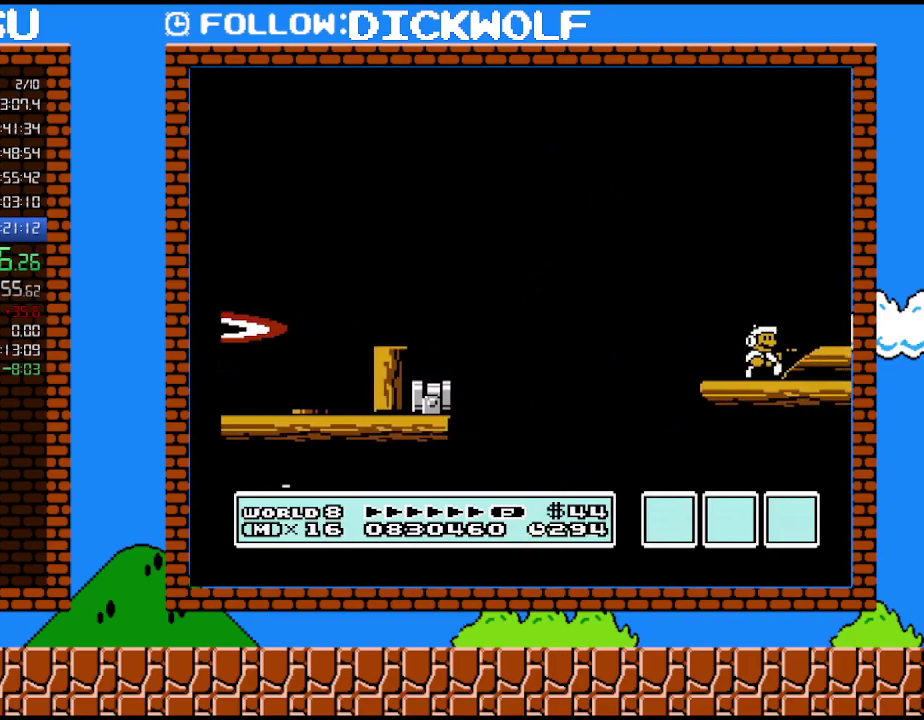
{"buttons": ["B", "DPAD_RIGHT"], "events": []}
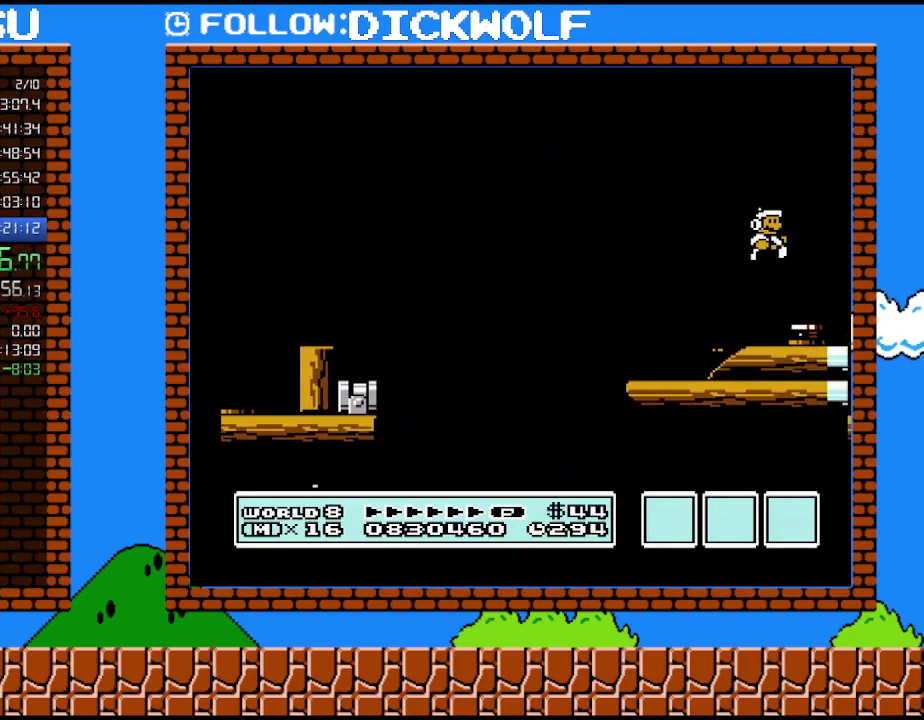
{"buttons": ["B", "DPAD_RIGHT"], "events": []}
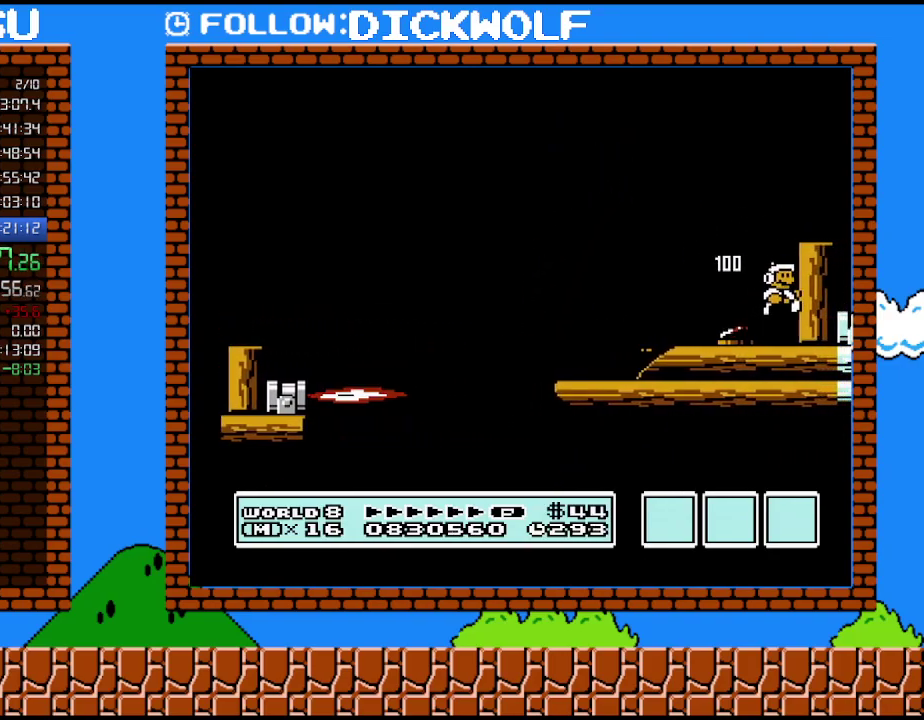
{"buttons": ["B", "DPAD_RIGHT"], "events": [[50, "DPAD_RIGHT", "up"], [350, "DPAD_RIGHT", "down"]]}
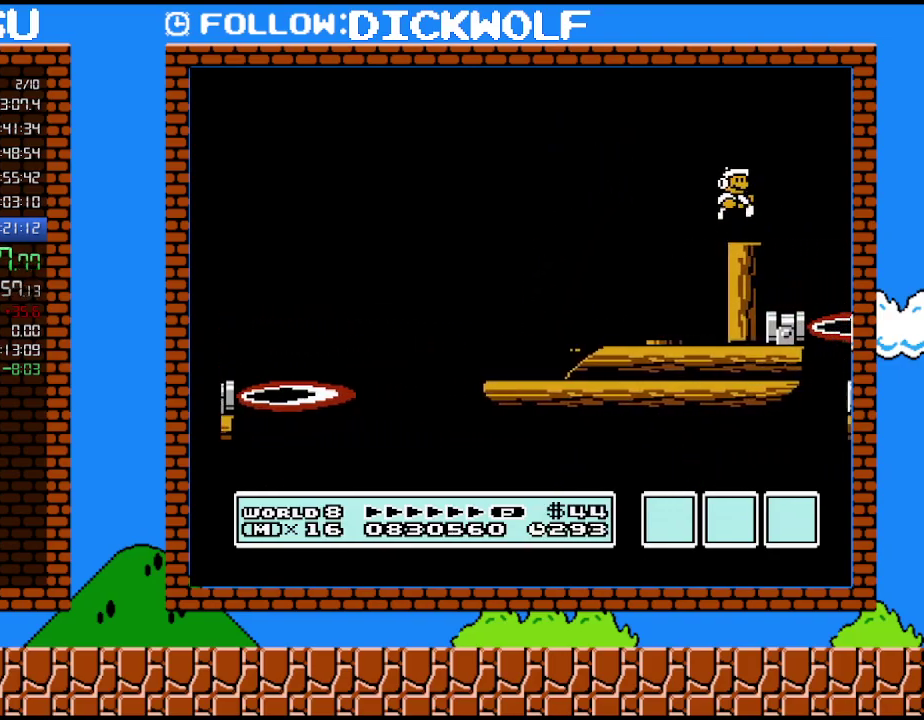
{"buttons": ["B", "DPAD_RIGHT"], "events": [[83, "DPAD_RIGHT", "up"], [117, "DPAD_LEFT", "down"], [233, "DPAD_LEFT", "up"], [400, "DPAD_RIGHT", "down"]]}
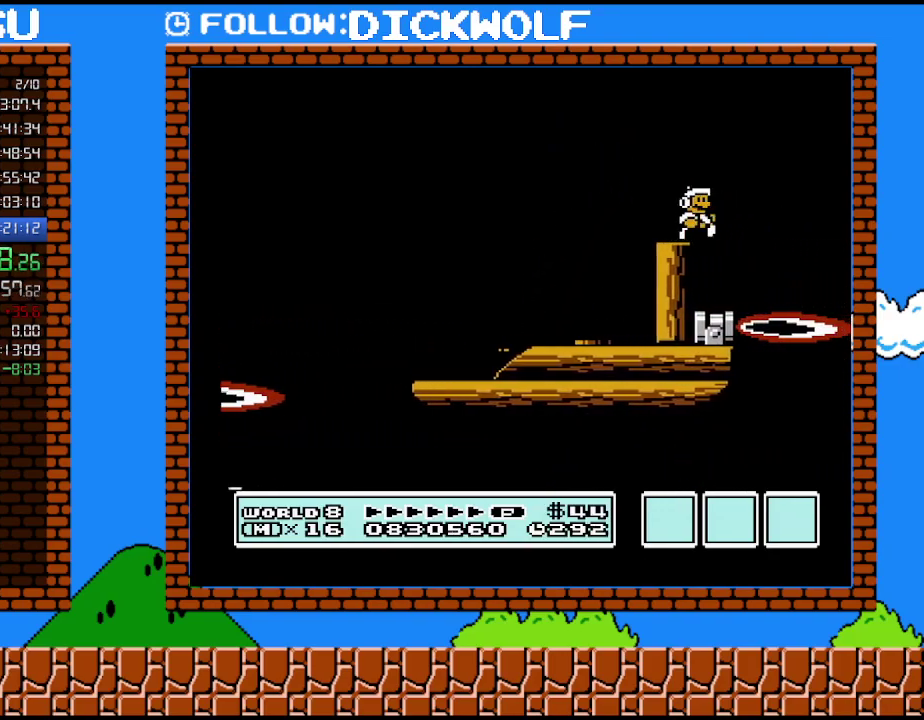
{"buttons": [], "events": [[100, "DPAD_LEFT", "down"], [100, "DPAD_RIGHT", "up"], [333, "B", "up"], [450, "DPAD_LEFT", "up"]]}
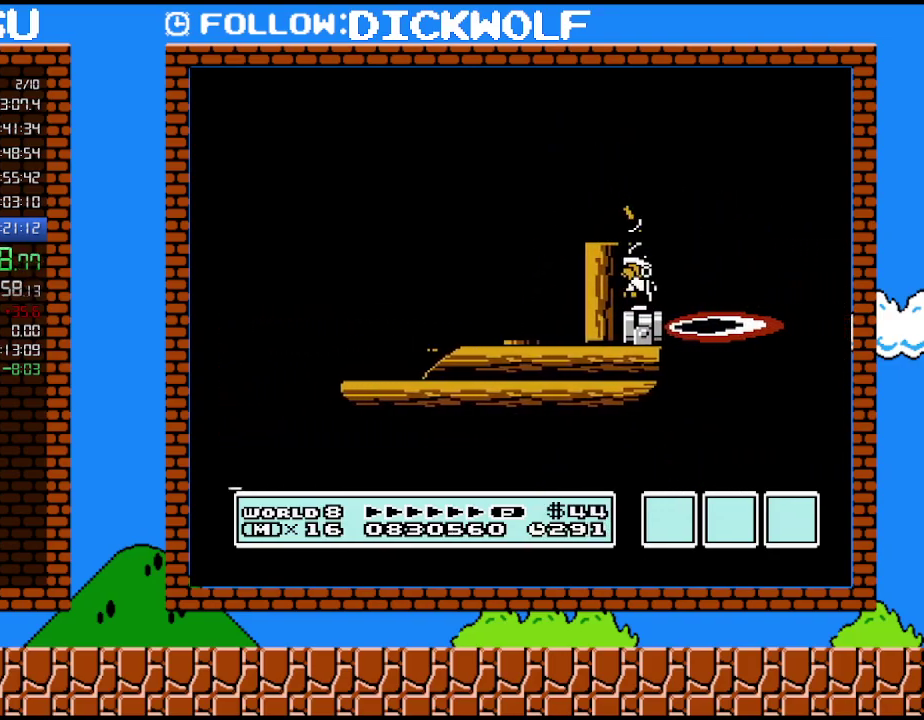
{"buttons": ["B", "DPAD_RIGHT"], "events": [[83, "B", "down"], [383, "DPAD_RIGHT", "down"]]}
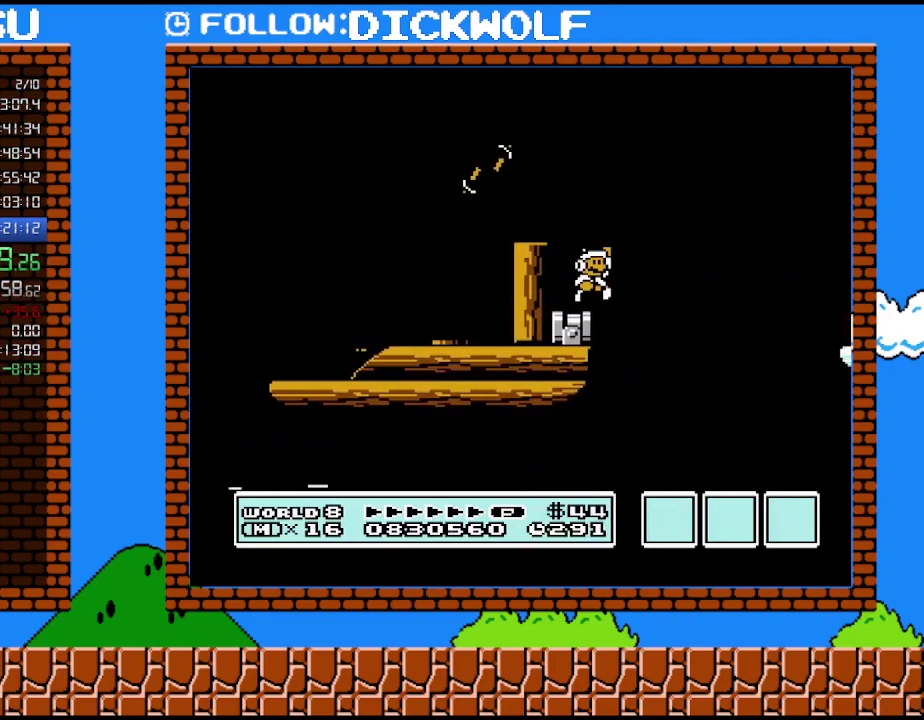
{"buttons": ["B", "DPAD_RIGHT"], "events": []}
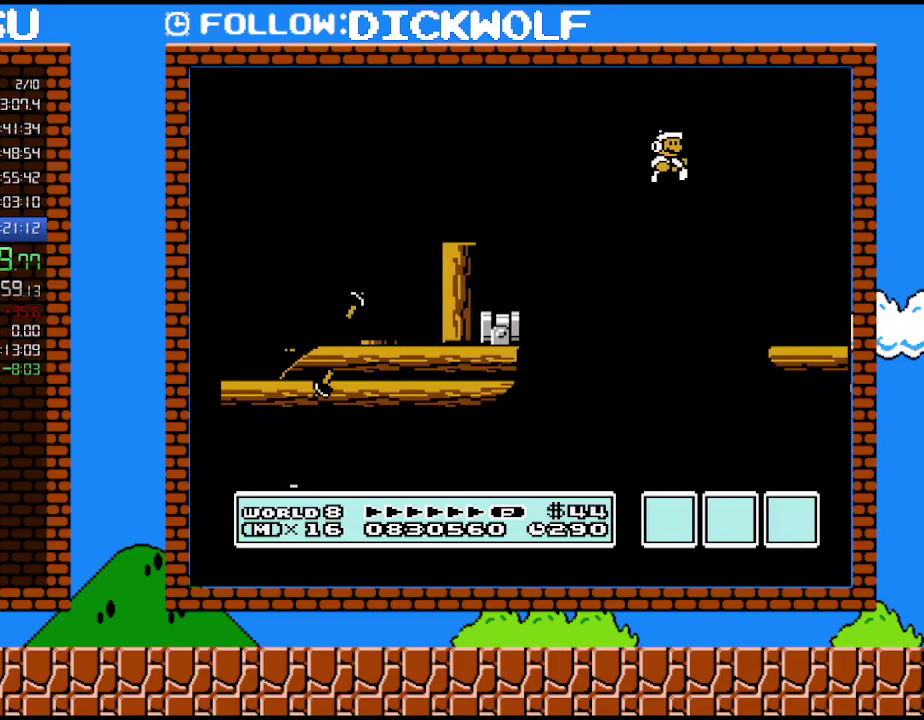
{"buttons": ["B"], "events": [[133, "DPAD_LEFT", "down"], [133, "DPAD_RIGHT", "up"], [333, "DPAD_LEFT", "up"]]}
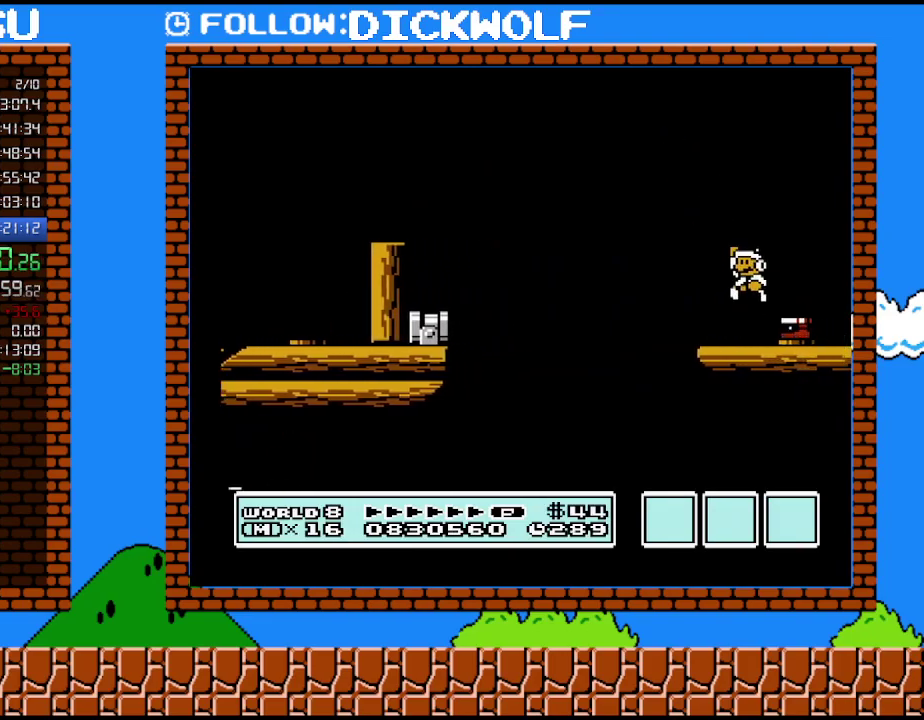
{"buttons": ["B"], "events": [[167, "DPAD_LEFT", "down"], [317, "DPAD_LEFT", "up"], [367, "DPAD_RIGHT", "down"], [417, "DPAD_RIGHT", "up"]]}
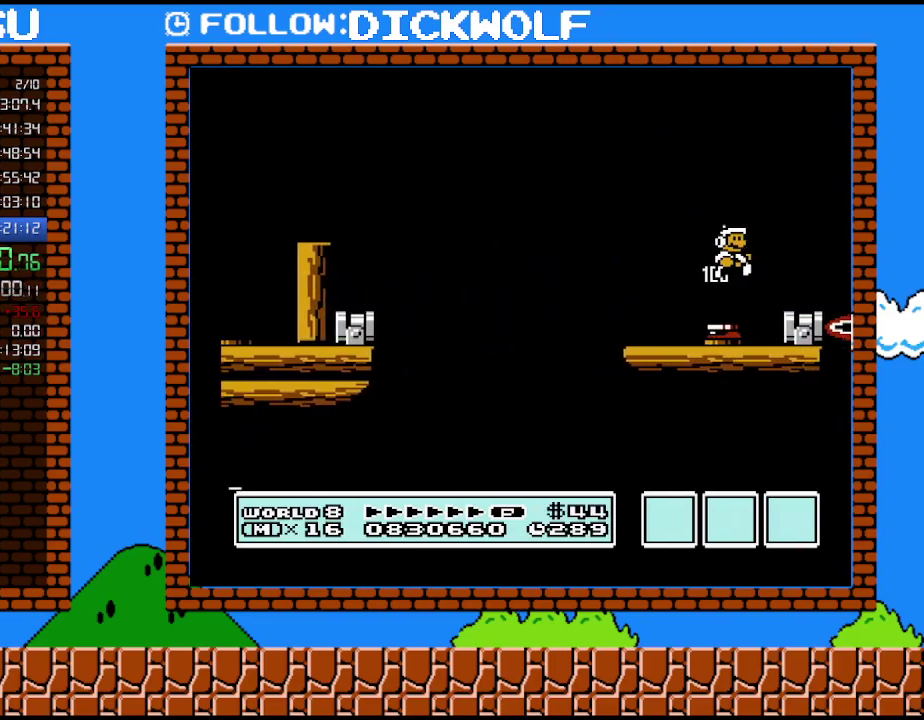
{"buttons": ["B"], "events": []}
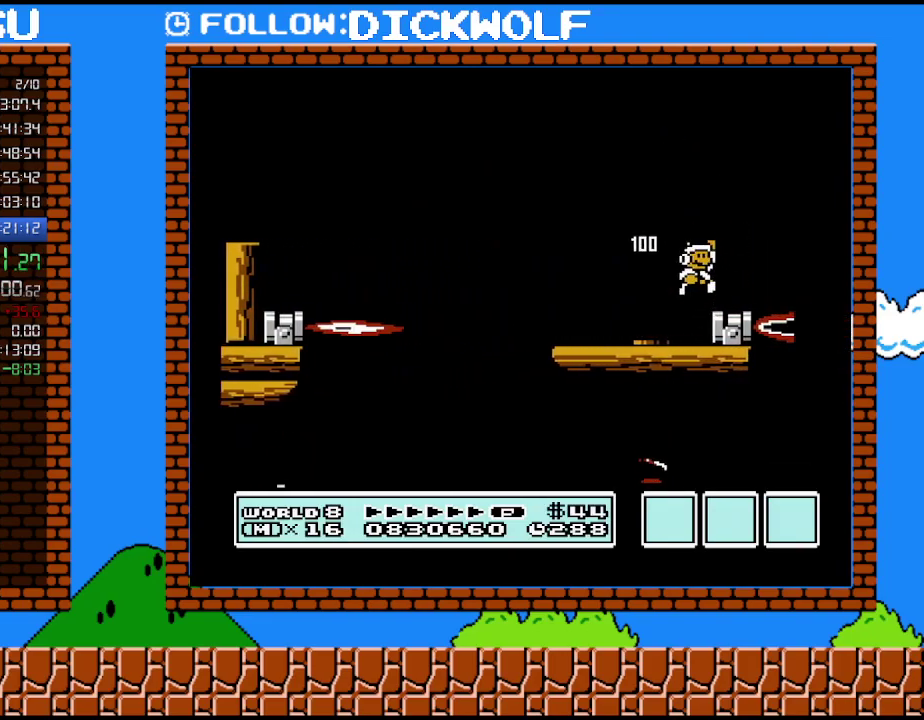
{"buttons": ["B"], "events": [[100, "DPAD_RIGHT", "down"], [233, "DPAD_RIGHT", "up"]]}